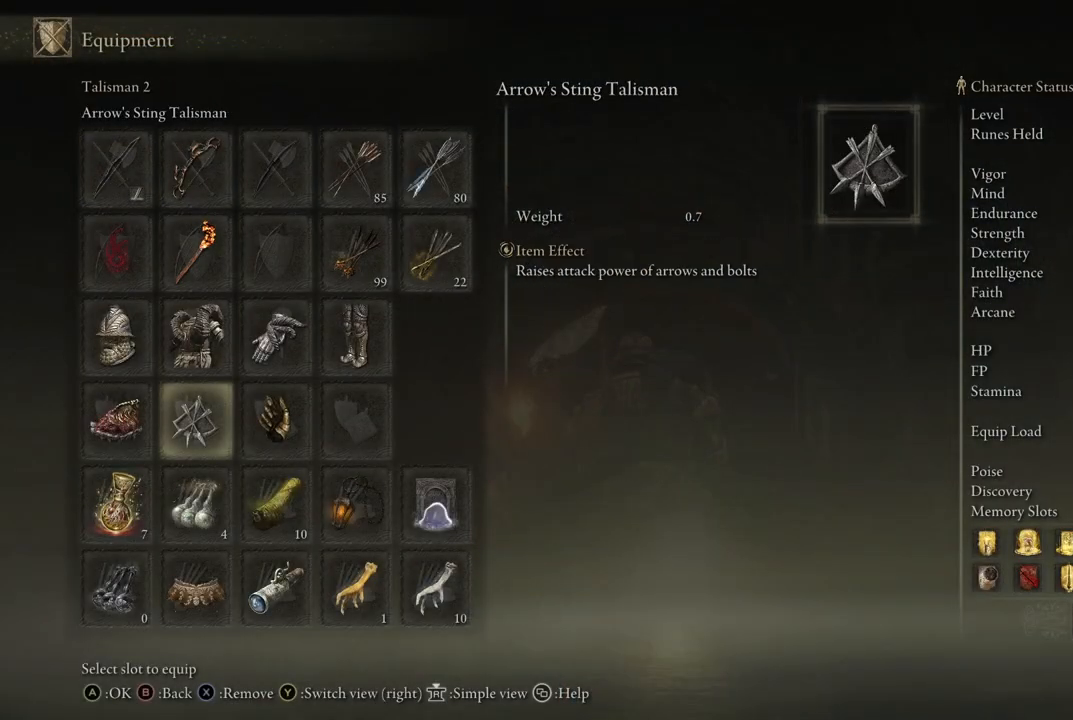
Gameplay with a controller (Xbox layout); each line is a JSON object with the inputs held at the frame after it. "events" lists button and stick changes between this image and that frame as [ms after this image, input, new state], when the widget could be followed in between. Not read: L3 R3.
{"buttons": ["A"], "left_stick": "center", "right_stick": "center", "events": [[33, "DPAD_RIGHT", "down"], [50, "DPAD_UP", "down"], [83, "DPAD_UP", "up"], [150, "DPAD_RIGHT", "up"], [433, "A", "down"]]}
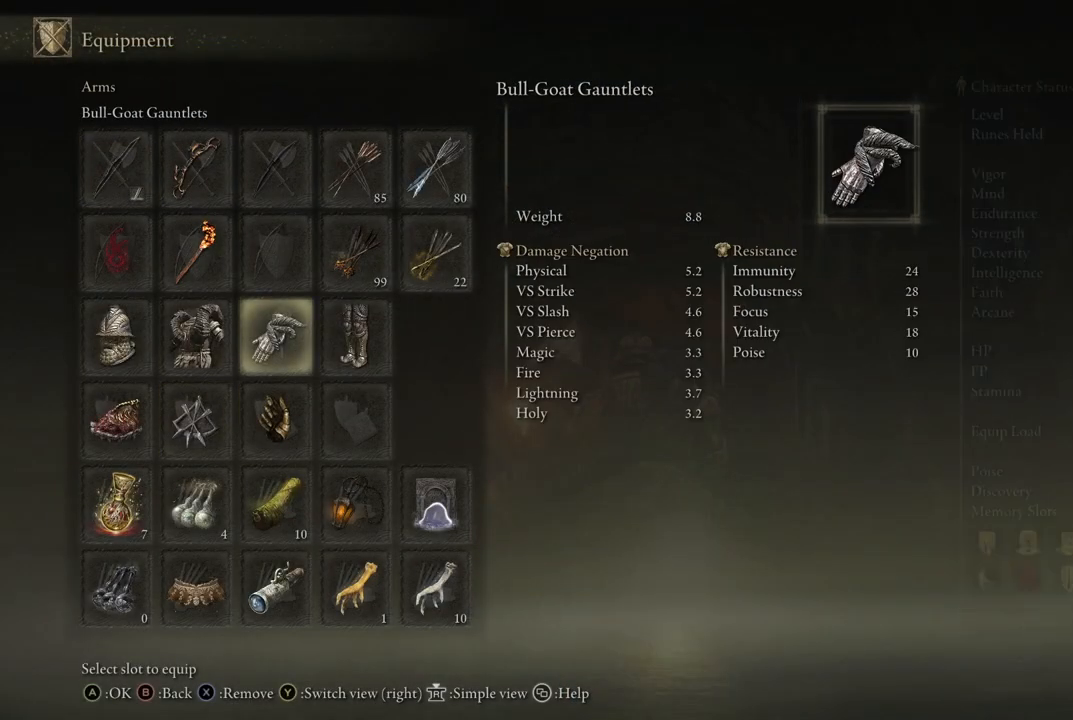
{"buttons": [], "left_stick": "center", "right_stick": "center", "events": [[117, "A", "up"]]}
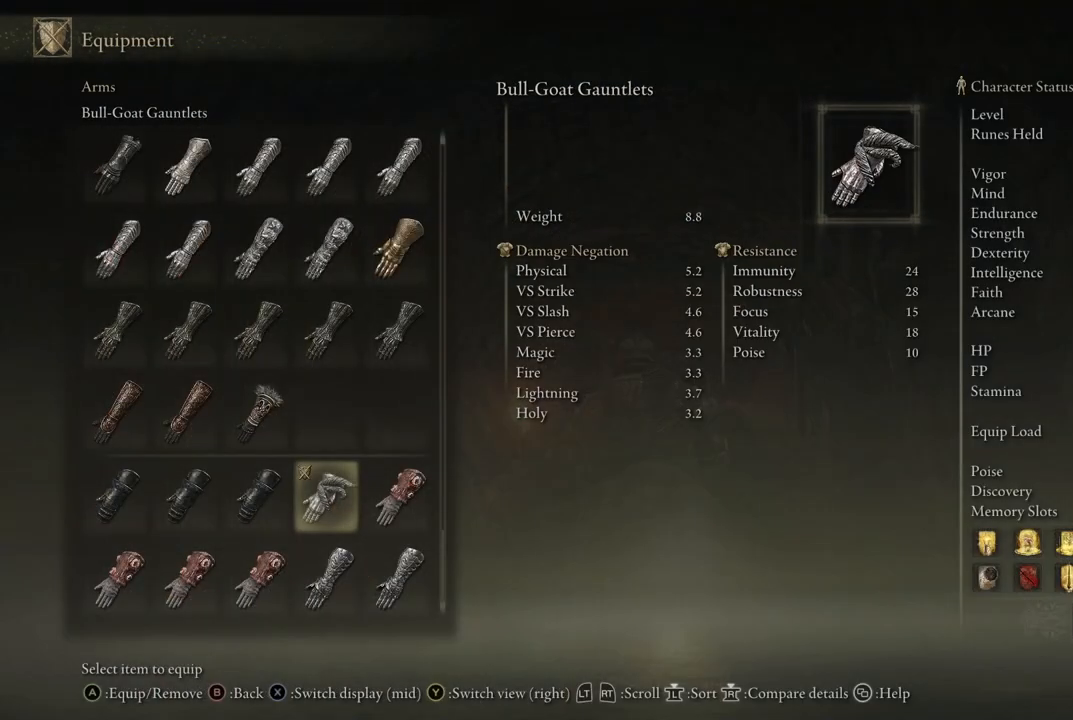
{"buttons": [], "left_stick": "center", "right_stick": "center", "events": []}
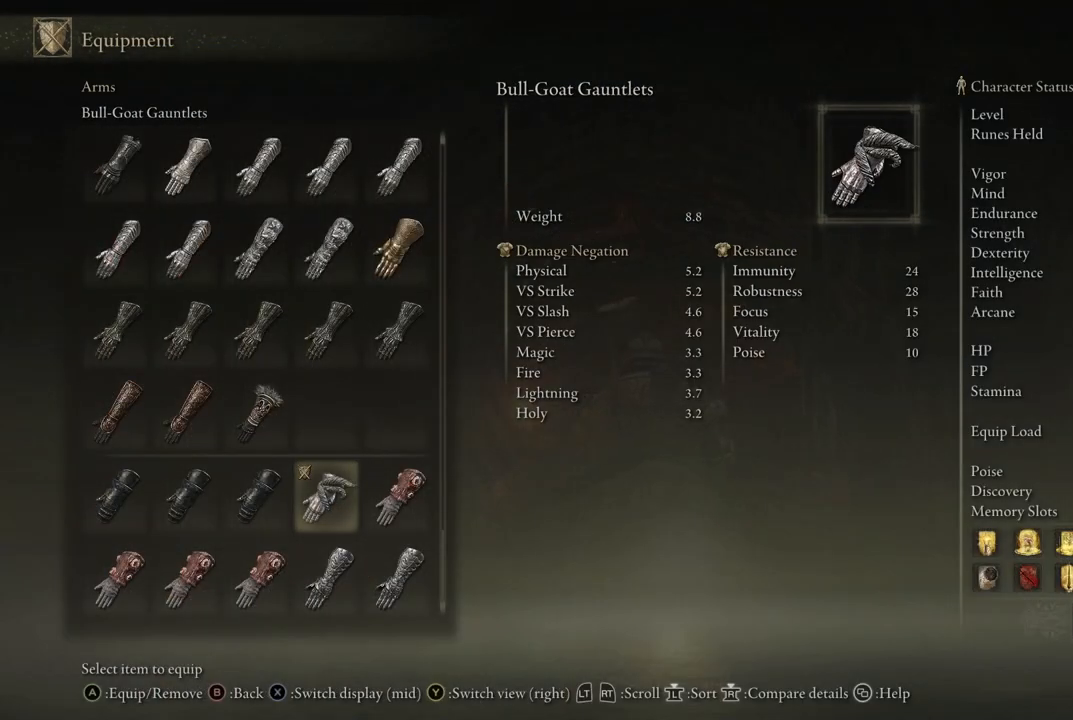
{"buttons": [], "left_stick": "center", "right_stick": "center", "events": [[83, "B", "down"], [183, "B", "up"]]}
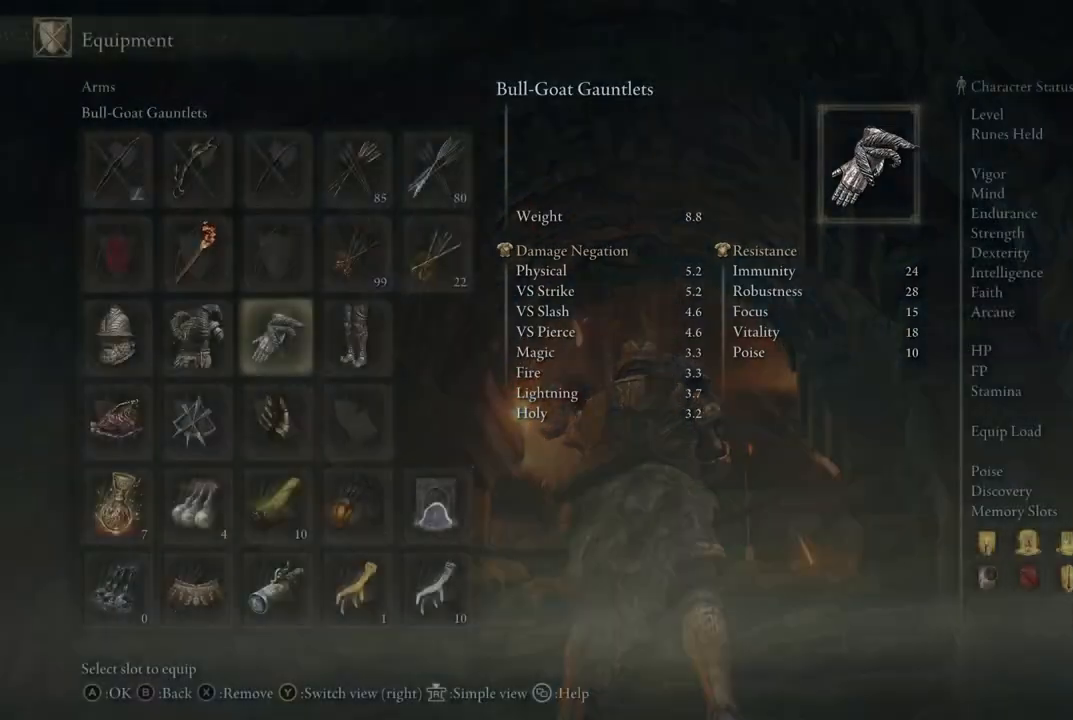
{"buttons": [], "left_stick": "center", "right_stick": "center", "events": [[267, "DPAD_DOWN", "down"], [317, "DPAD_DOWN", "up"]]}
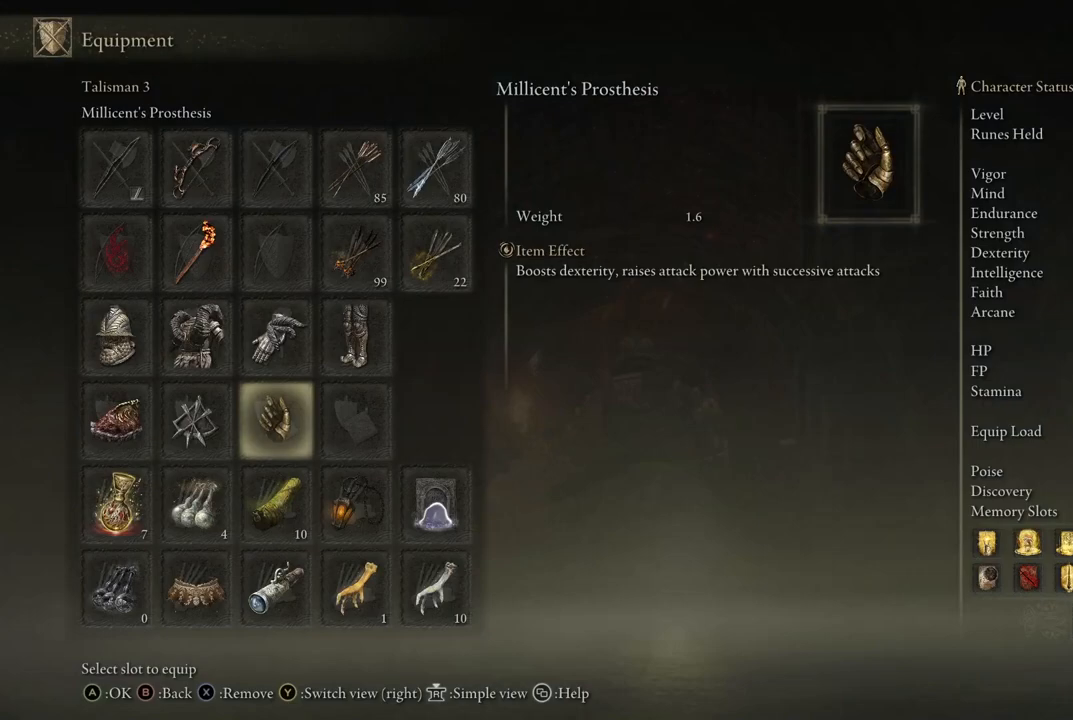
{"buttons": ["DPAD_DOWN"], "left_stick": "center", "right_stick": "center", "events": [[67, "A", "down"], [200, "A", "up"], [383, "DPAD_DOWN", "down"]]}
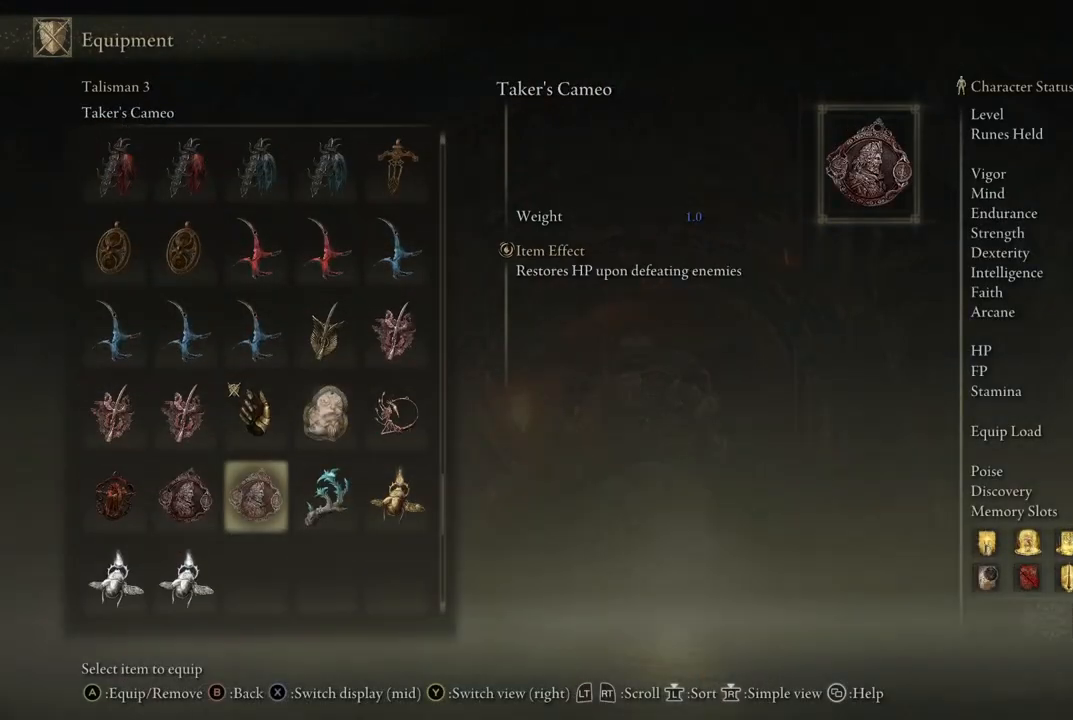
{"buttons": ["DPAD_UP"], "left_stick": "center", "right_stick": "center", "events": [[50, "DPAD_DOWN", "up"], [250, "DPAD_LEFT", "down"], [350, "DPAD_LEFT", "up"], [433, "DPAD_UP", "down"]]}
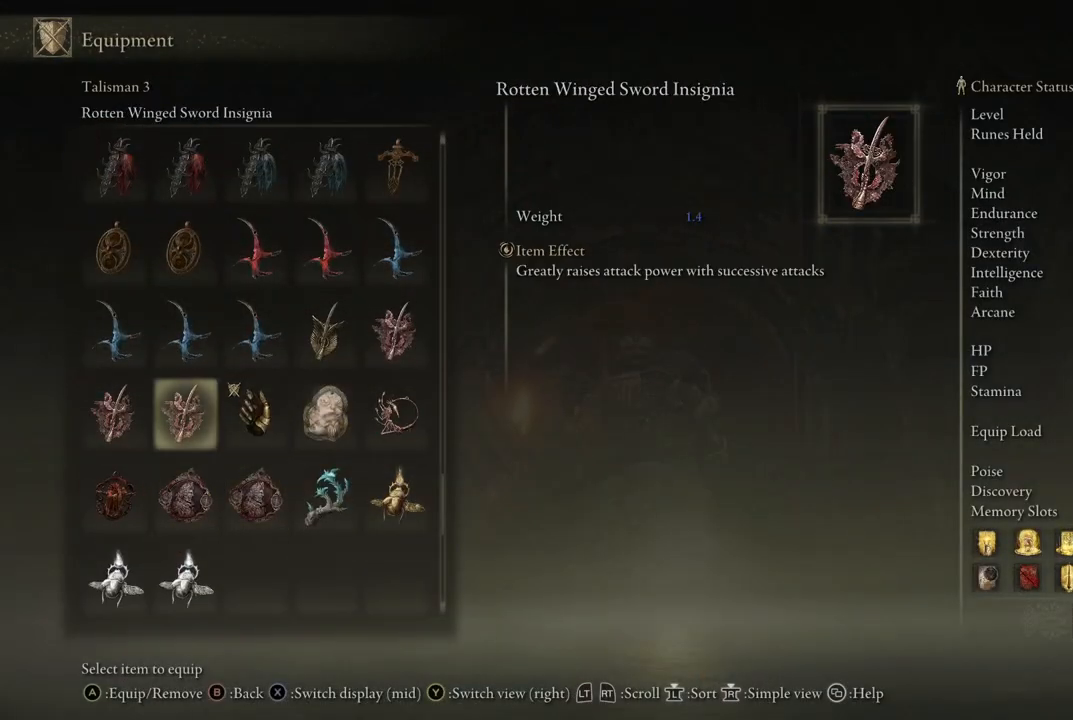
{"buttons": [], "left_stick": "center", "right_stick": "center", "events": [[33, "DPAD_UP", "up"], [100, "A", "down"], [200, "A", "up"]]}
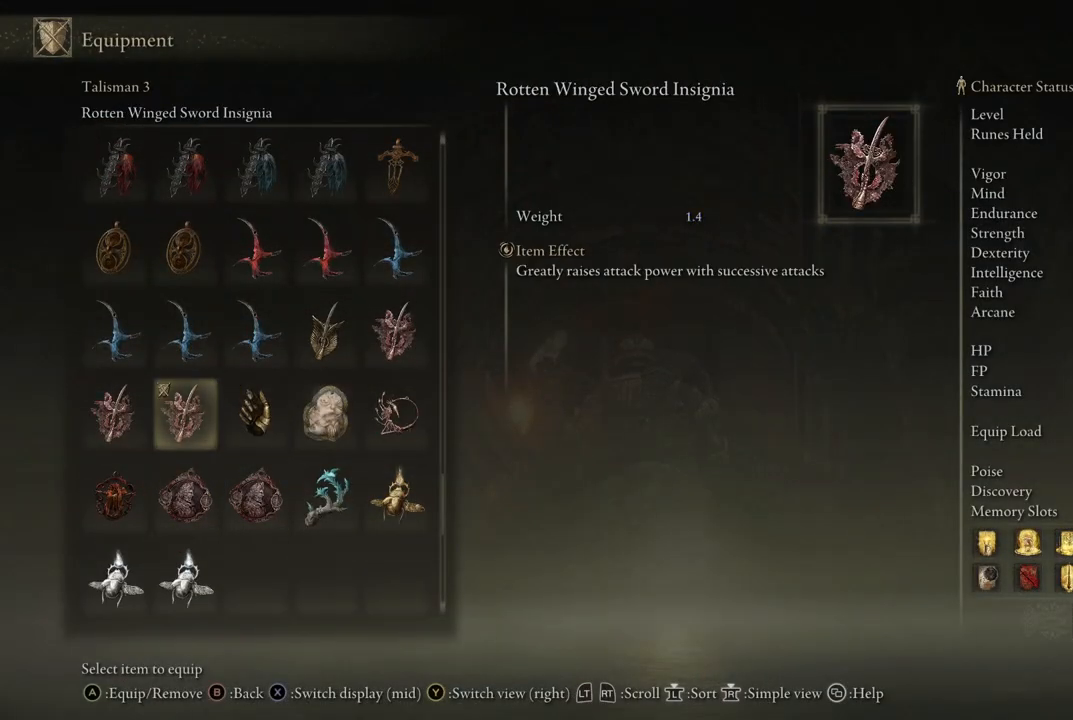
{"buttons": ["B"], "left_stick": "center", "right_stick": "center", "events": [[17, "B", "down"], [117, "B", "up"], [383, "B", "down"]]}
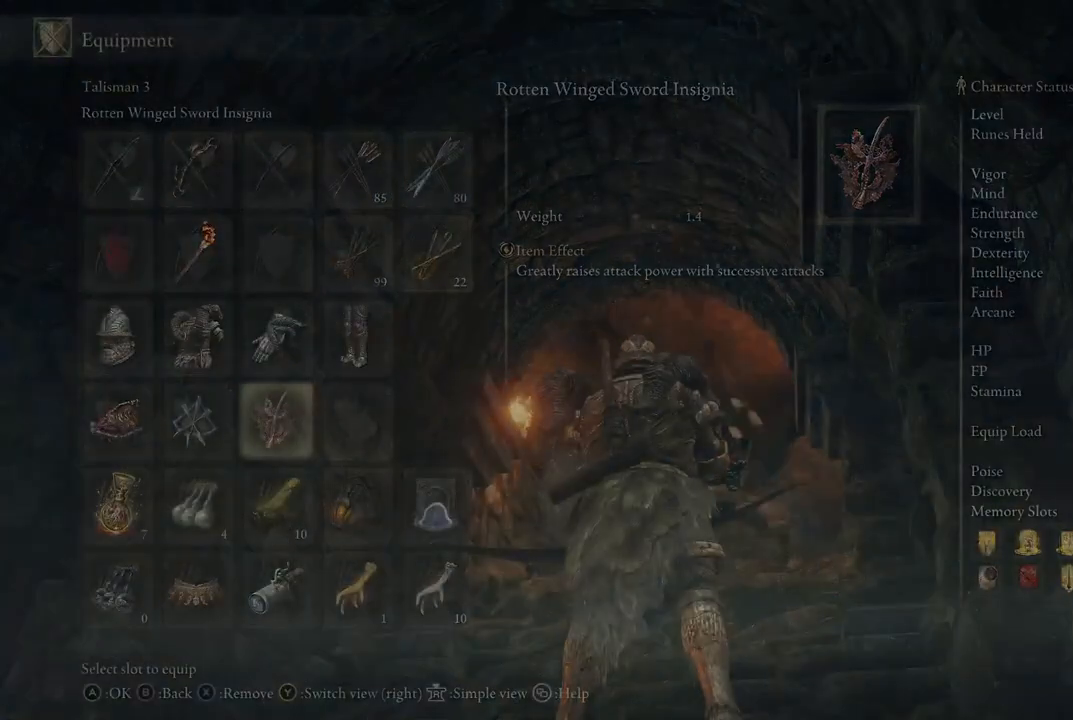
{"buttons": [], "left_stick": "center", "right_stick": "center", "events": [[17, "B", "up"]]}
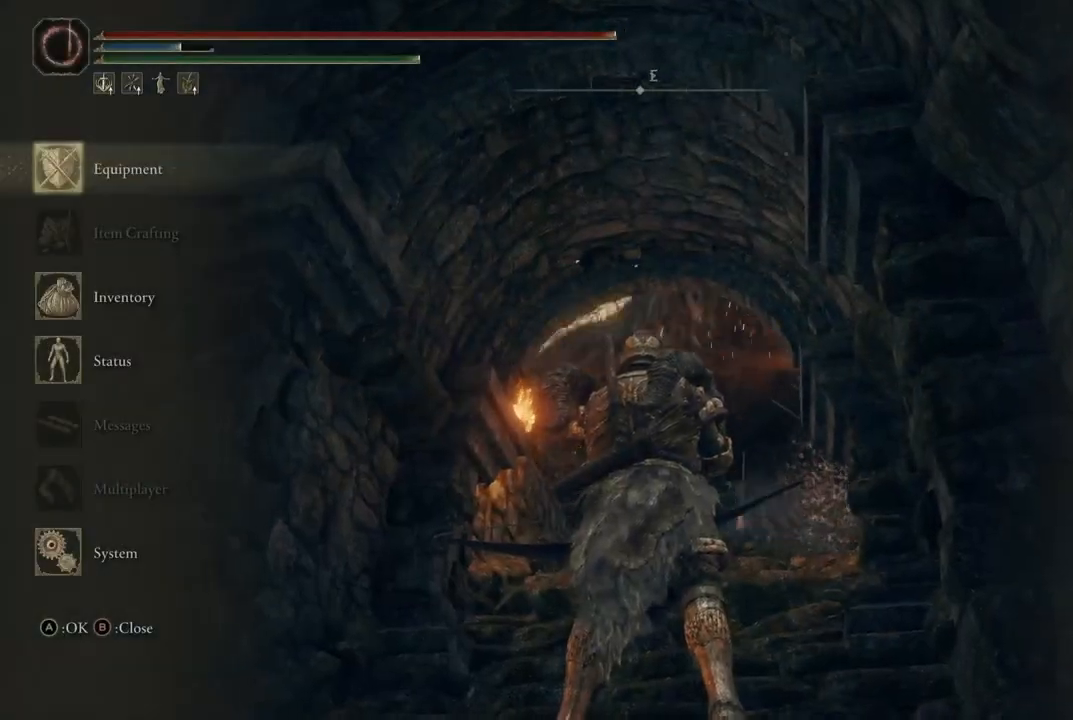
{"buttons": [], "left_stick": "center", "right_stick": "center", "events": [[283, "B", "down"], [383, "B", "up"]]}
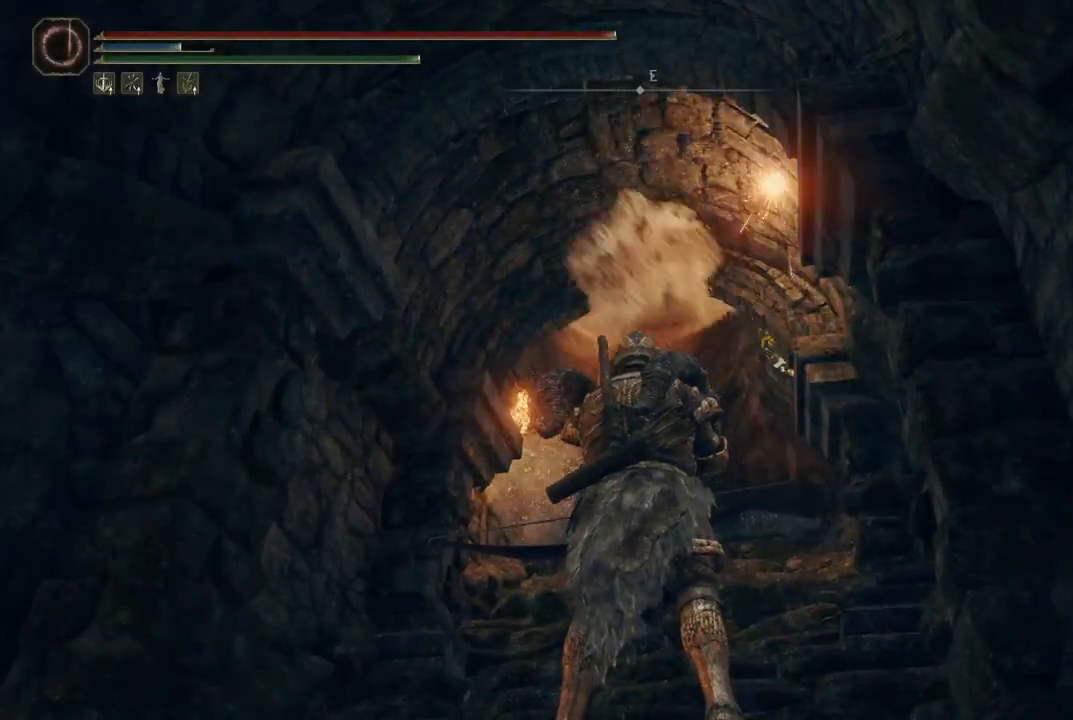
{"buttons": ["L2"], "left_stick": "center", "right_stick": "center", "events": [[100, "L2", "down"]]}
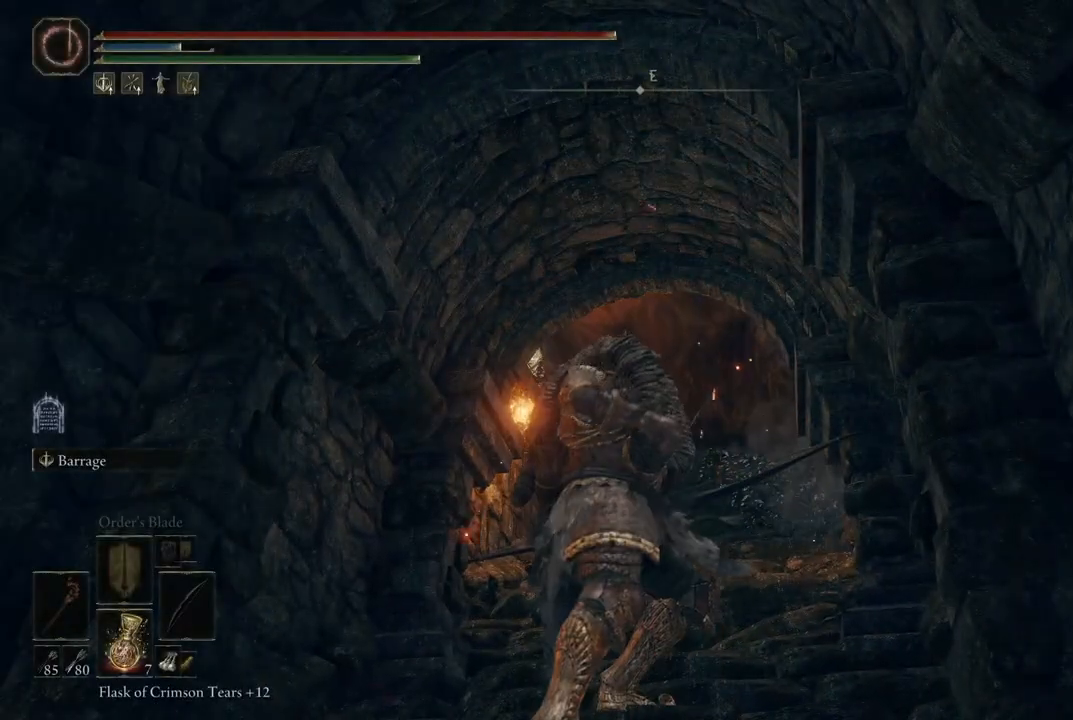
{"buttons": ["L2"], "left_stick": "center", "right_stick": "center", "events": [[200, "R1", "down"], [283, "R1", "up"]]}
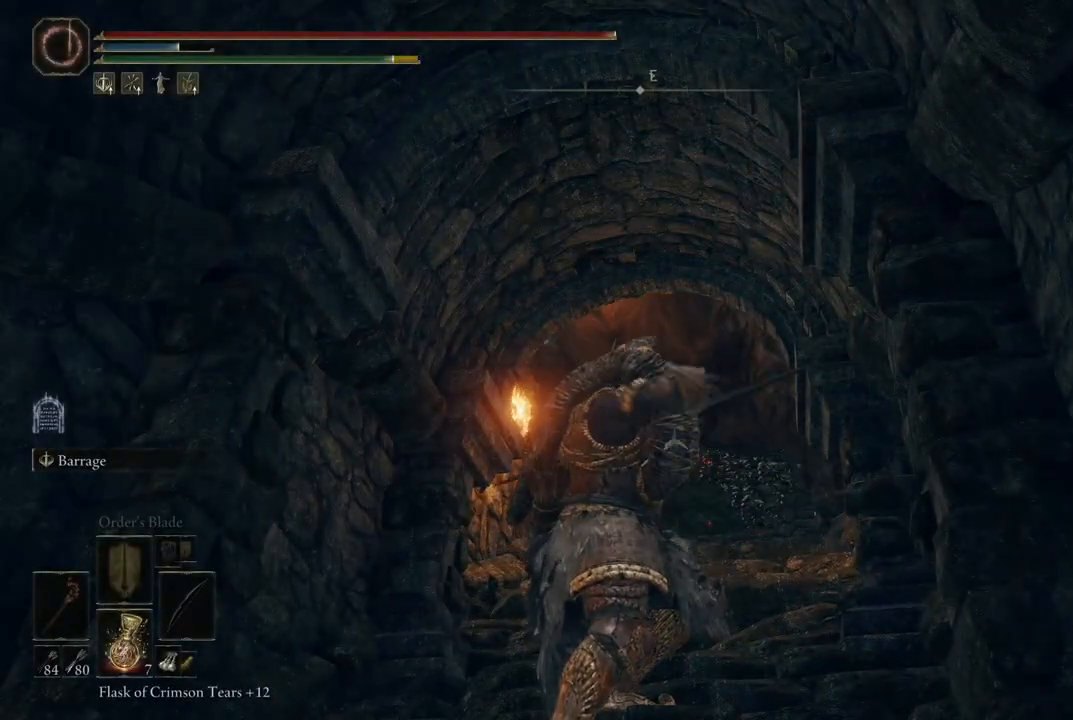
{"buttons": ["L2"], "left_stick": "center", "right_stick": "center", "events": [[300, "R1", "down"], [400, "R1", "up"]]}
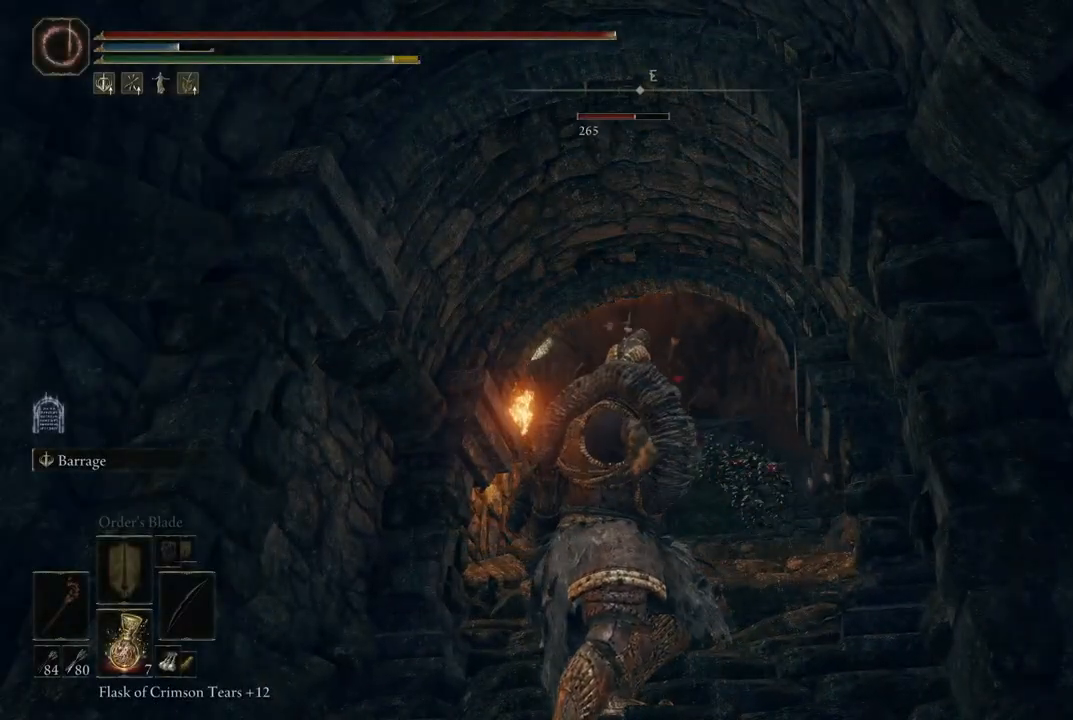
{"buttons": ["L2"], "left_stick": "center", "right_stick": "center", "events": [[300, "R1", "down"], [450, "R1", "up"]]}
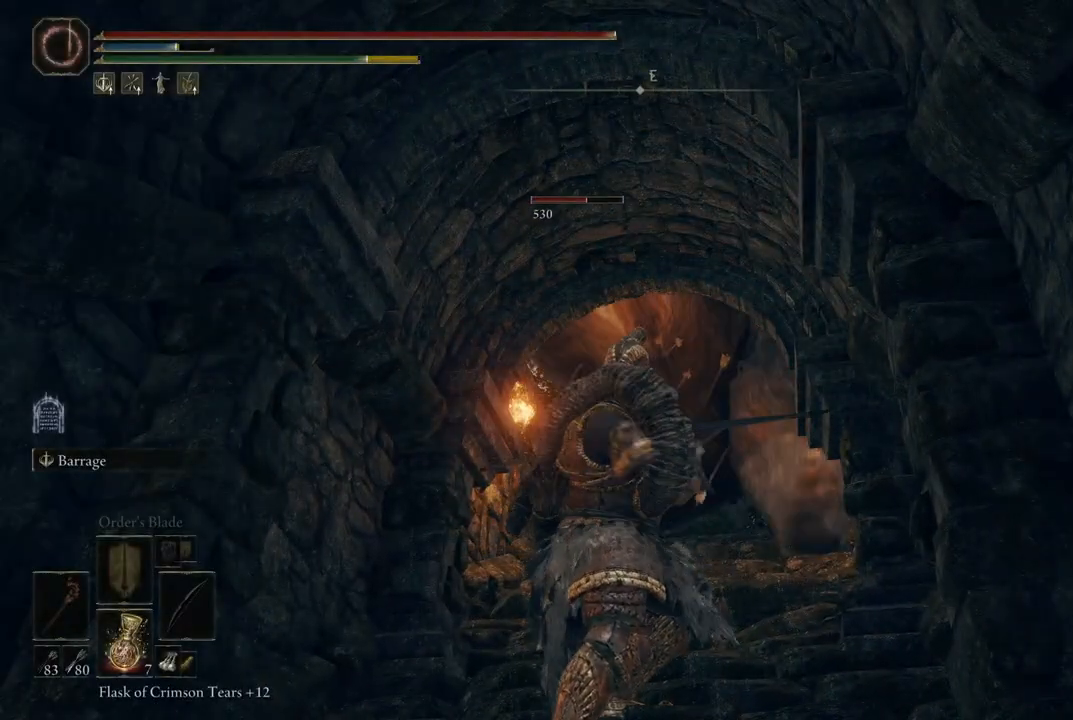
{"buttons": ["L2"], "left_stick": "center", "right_stick": "center", "events": [[333, "R1", "down"], [450, "R1", "up"]]}
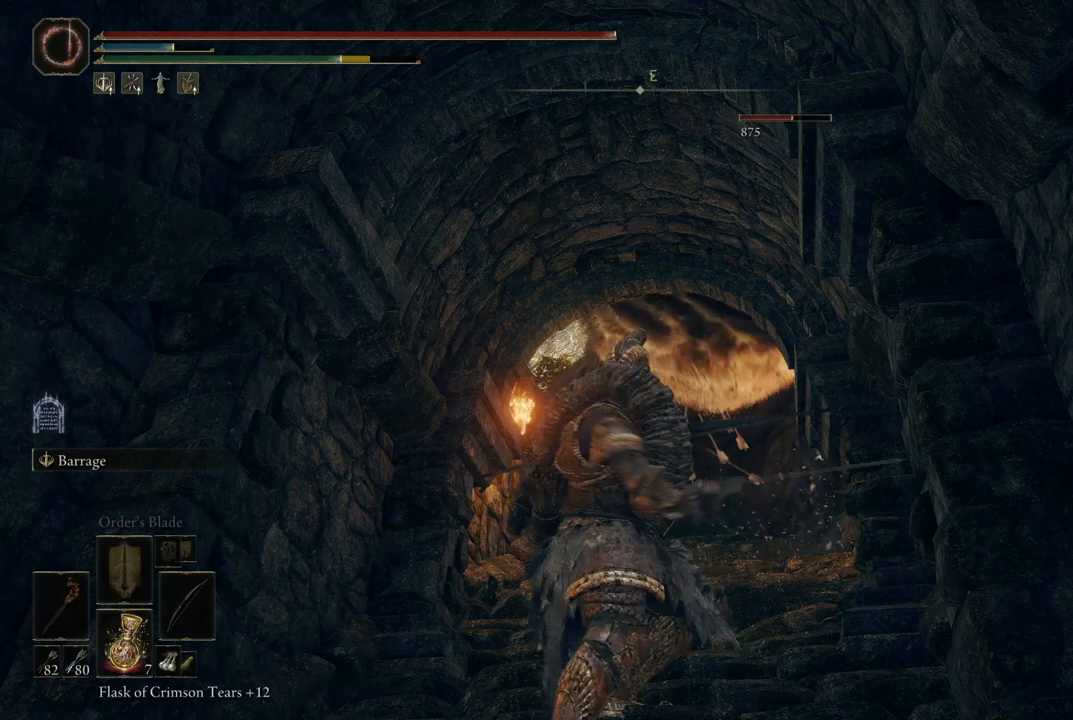
{"buttons": ["L2", "R1"], "left_stick": "center", "right_stick": "center", "events": [[383, "R1", "down"]]}
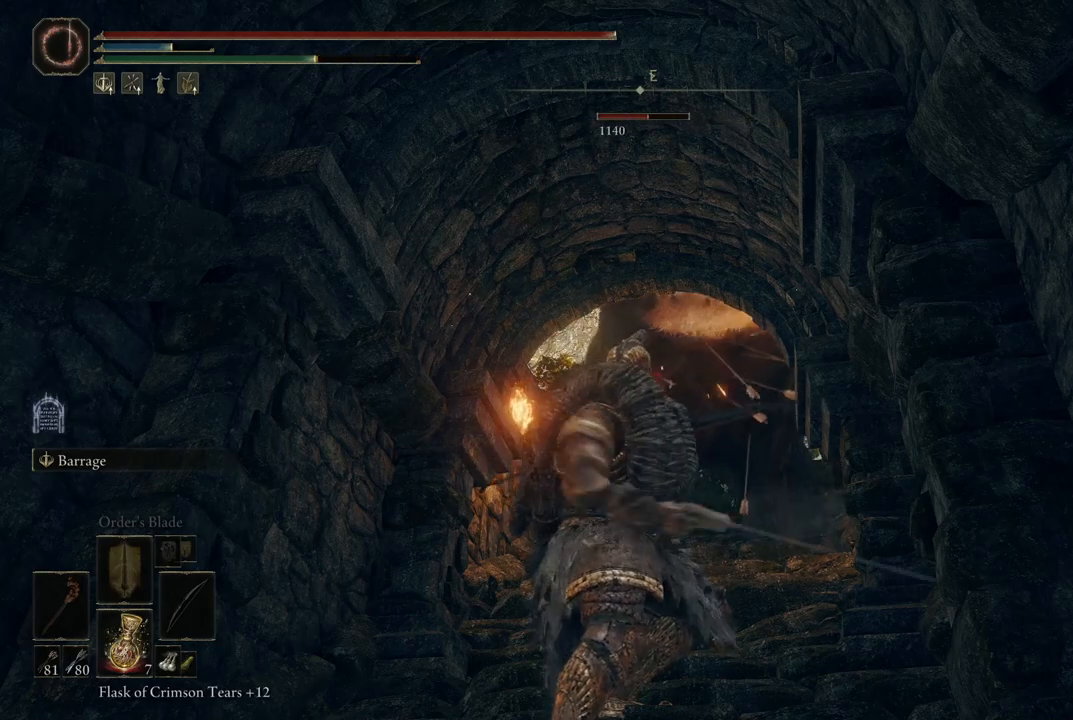
{"buttons": ["L2"], "left_stick": "center", "right_stick": "center", "events": [[33, "R1", "up"]]}
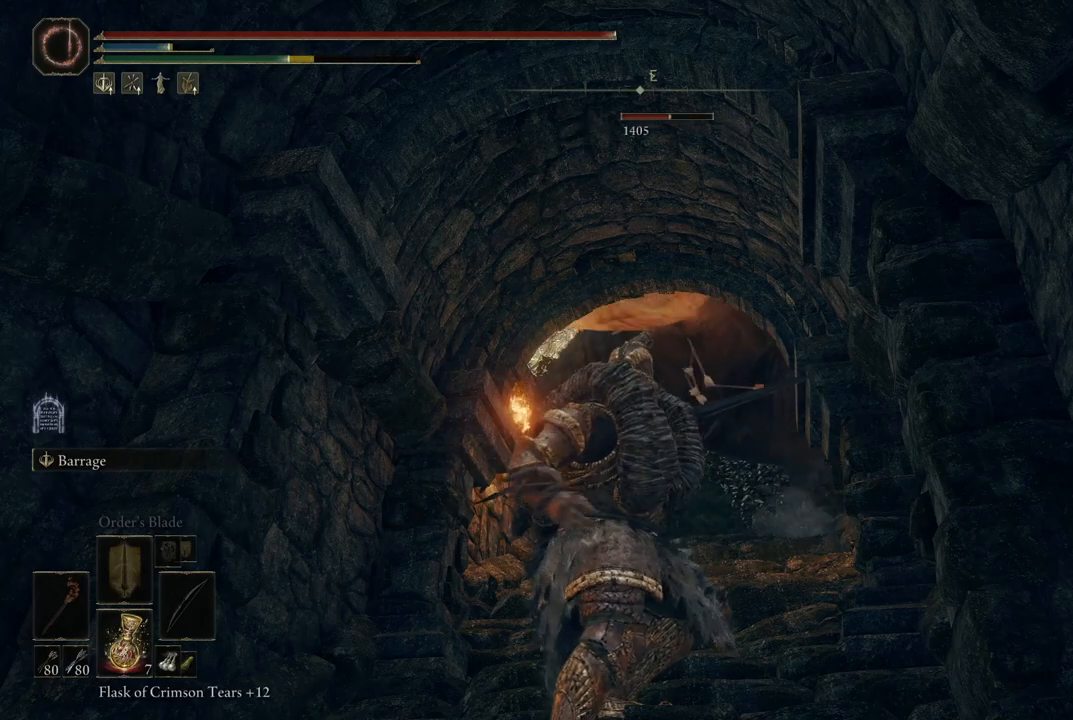
{"buttons": ["L2", "R1"], "left_stick": "center", "right_stick": "center", "events": [[500, "R1", "down"]]}
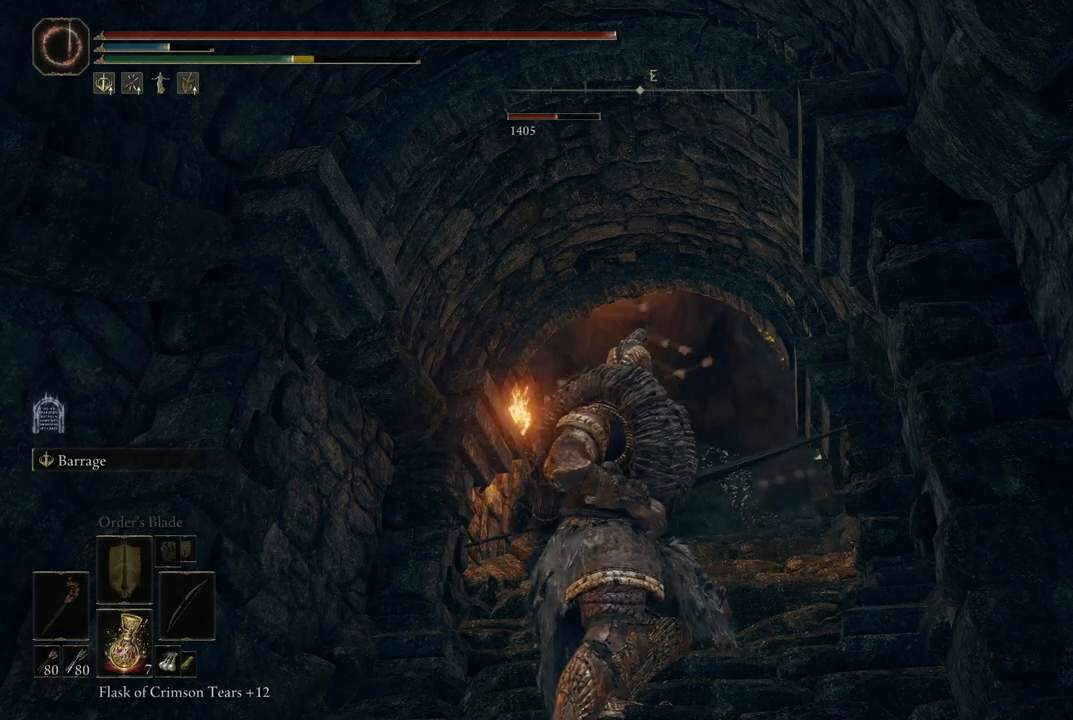
{"buttons": ["L2", "R1"], "left_stick": "center", "right_stick": "center", "events": [[100, "R1", "up"], [500, "R1", "down"]]}
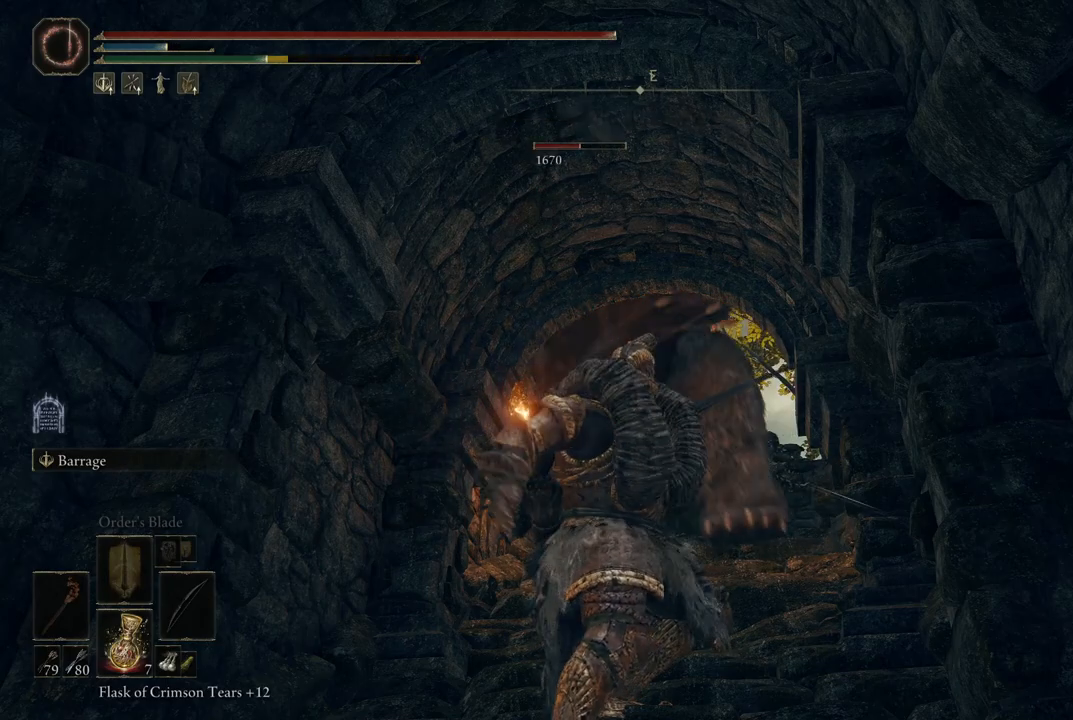
{"buttons": ["L2"], "left_stick": "center", "right_stick": "center", "events": [[117, "R1", "up"]]}
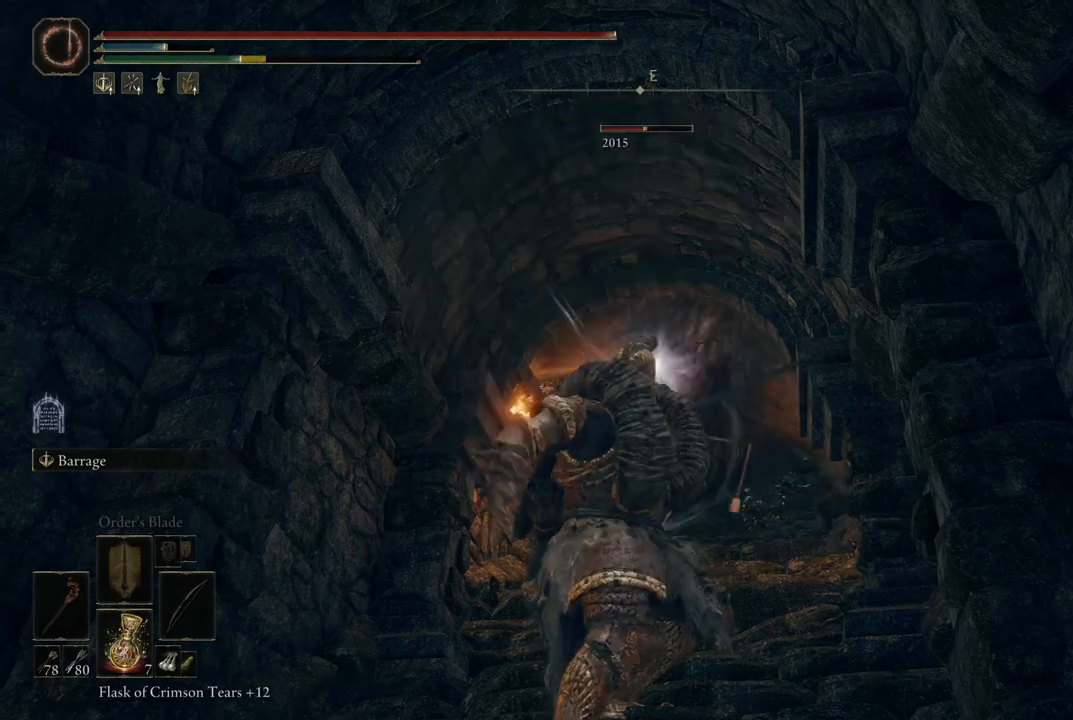
{"buttons": [], "left_stick": "center", "right_stick": "center", "events": [[17, "L2", "up"]]}
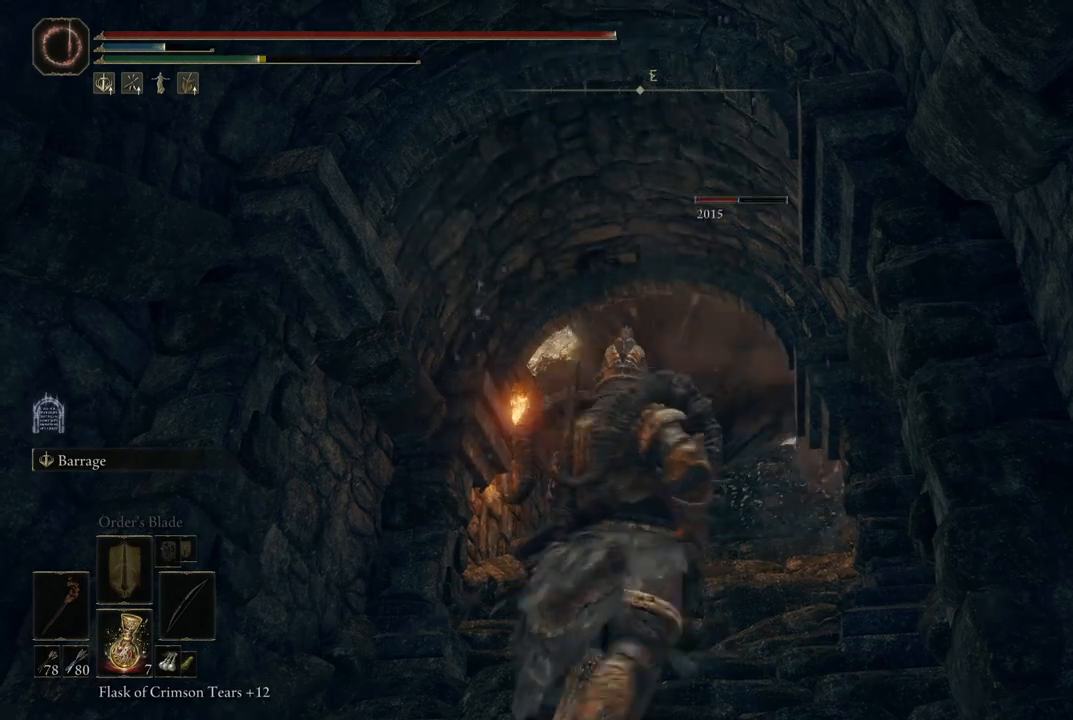
{"buttons": [], "left_stick": "center", "right_stick": "center", "events": []}
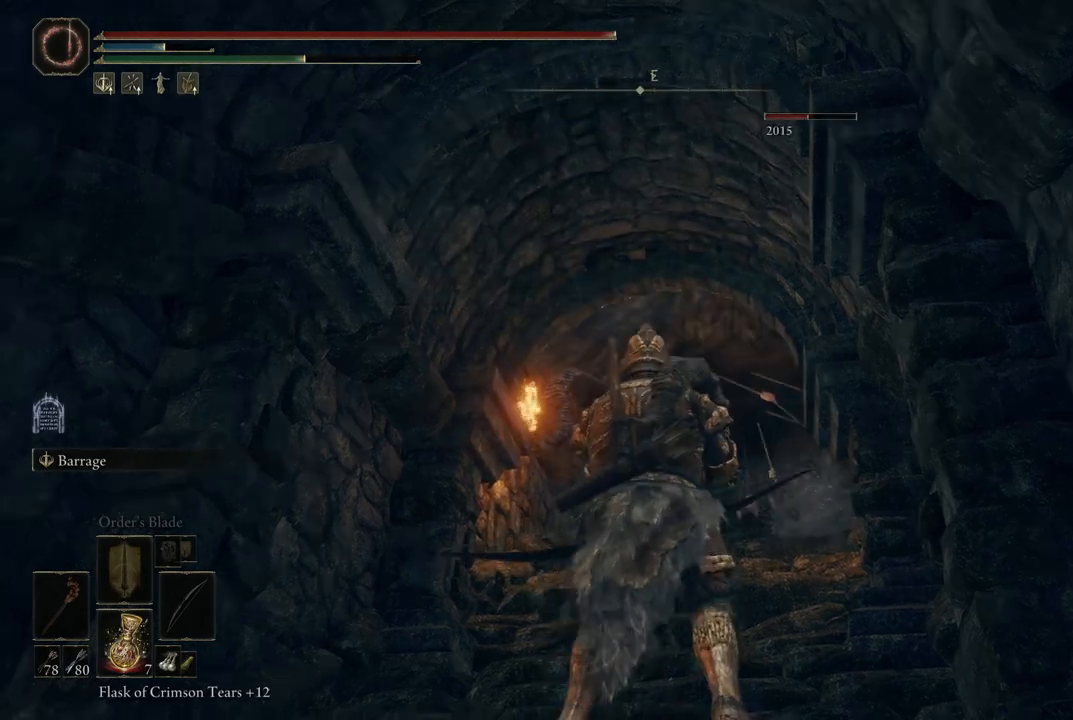
{"buttons": [], "left_stick": "center", "right_stick": "center", "events": []}
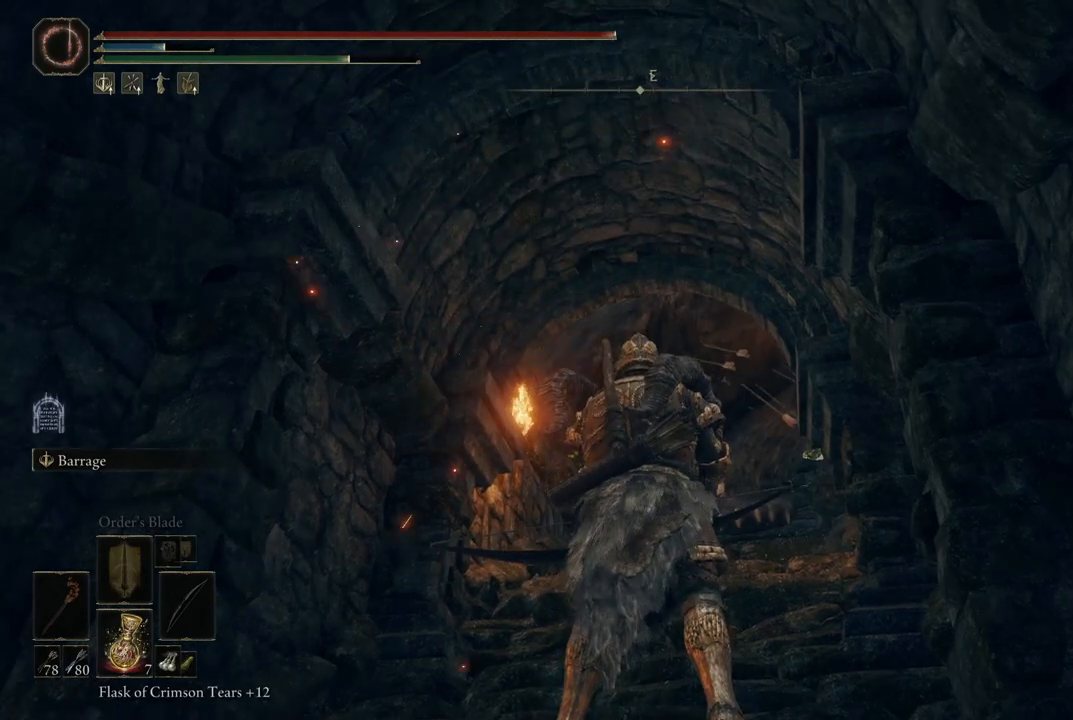
{"buttons": ["A"], "left_stick": "center", "right_stick": "center", "events": [[100, "START", "down"], [233, "START", "up"], [433, "A", "down"]]}
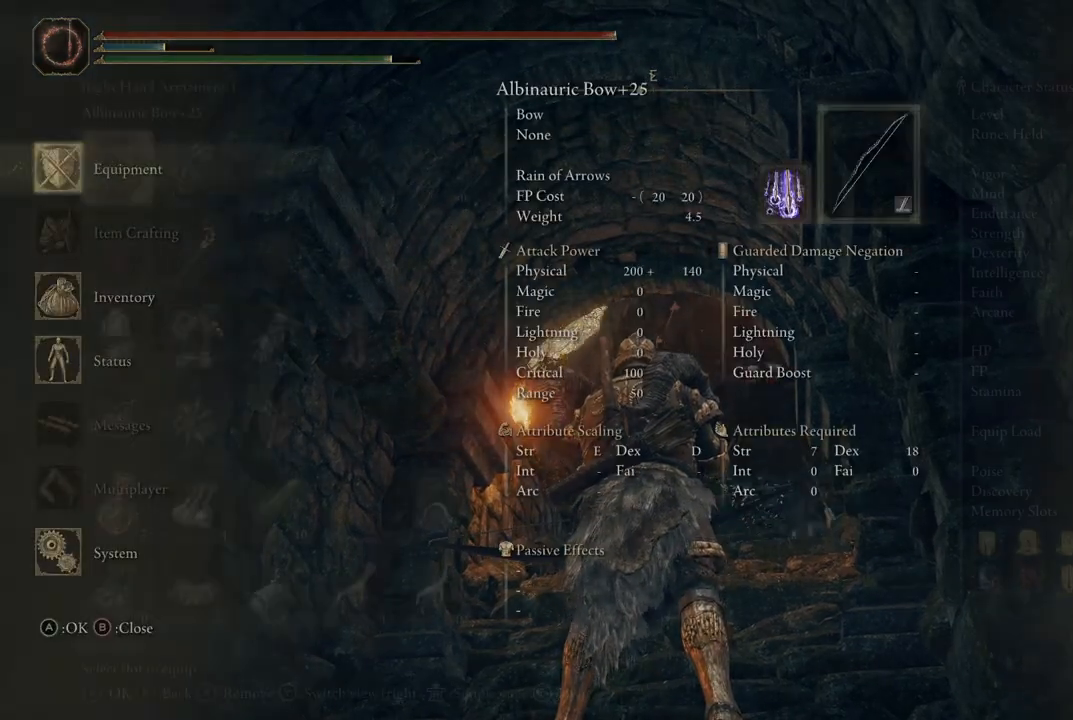
{"buttons": ["DPAD_RIGHT"], "left_stick": "center", "right_stick": "center", "events": [[67, "A", "up"], [500, "DPAD_RIGHT", "down"]]}
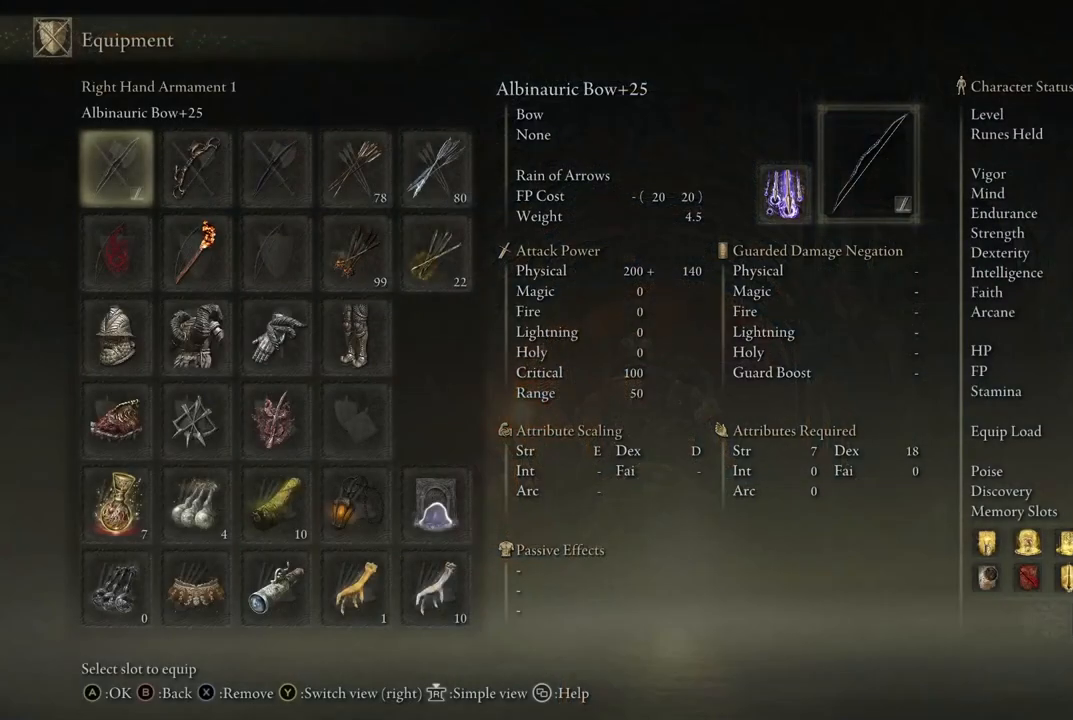
{"buttons": ["DPAD_DOWN"], "left_stick": "center", "right_stick": "center", "events": [[133, "DPAD_RIGHT", "up"], [267, "DPAD_DOWN", "down"], [367, "DPAD_DOWN", "up"], [450, "DPAD_DOWN", "down"]]}
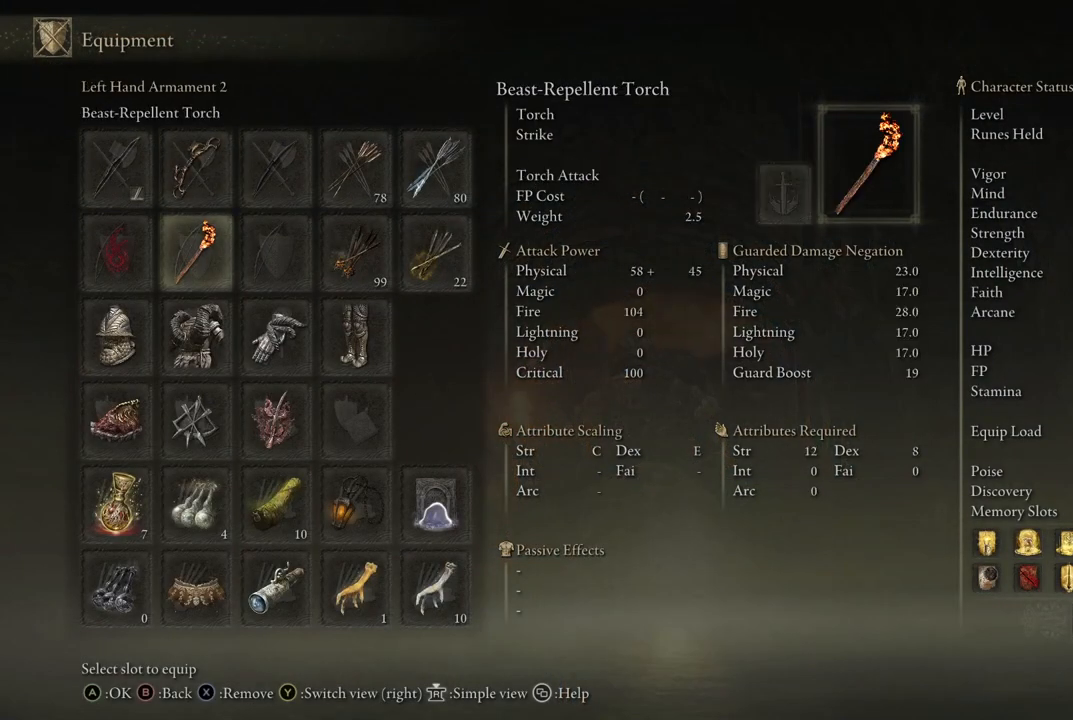
{"buttons": ["DPAD_RIGHT"], "left_stick": "center", "right_stick": "center", "events": [[83, "DPAD_DOWN", "up"], [150, "DPAD_DOWN", "down"], [267, "DPAD_DOWN", "up"], [400, "DPAD_RIGHT", "down"]]}
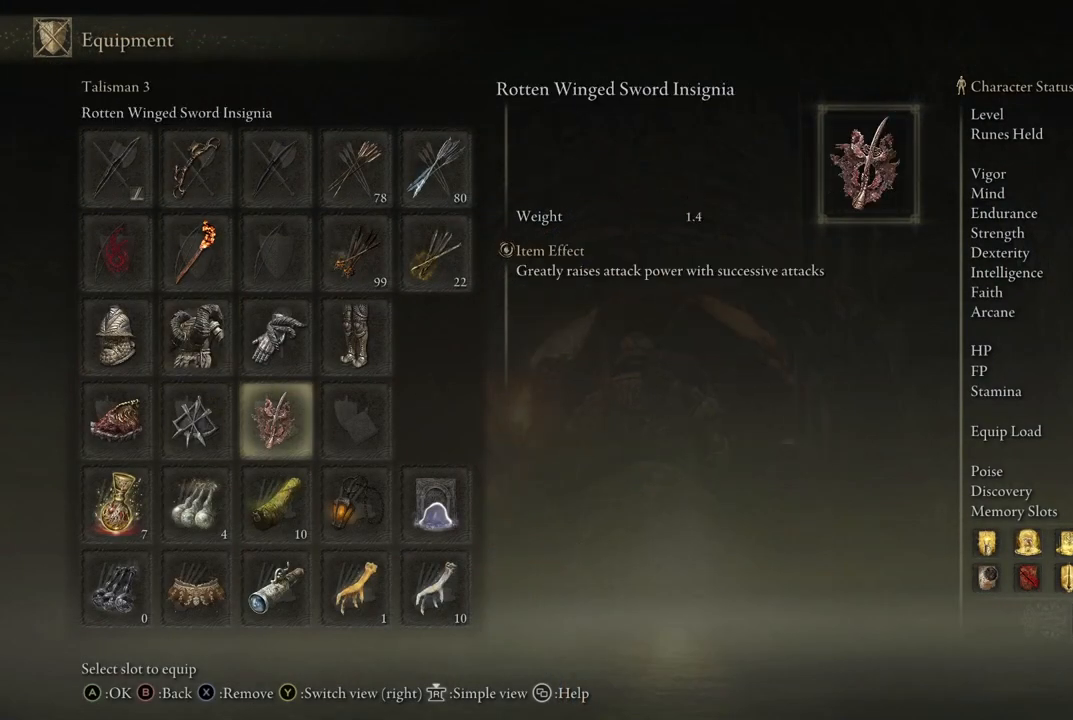
{"buttons": [], "left_stick": "center", "right_stick": "center", "events": [[17, "DPAD_RIGHT", "up"], [333, "X", "down"], [417, "X", "up"]]}
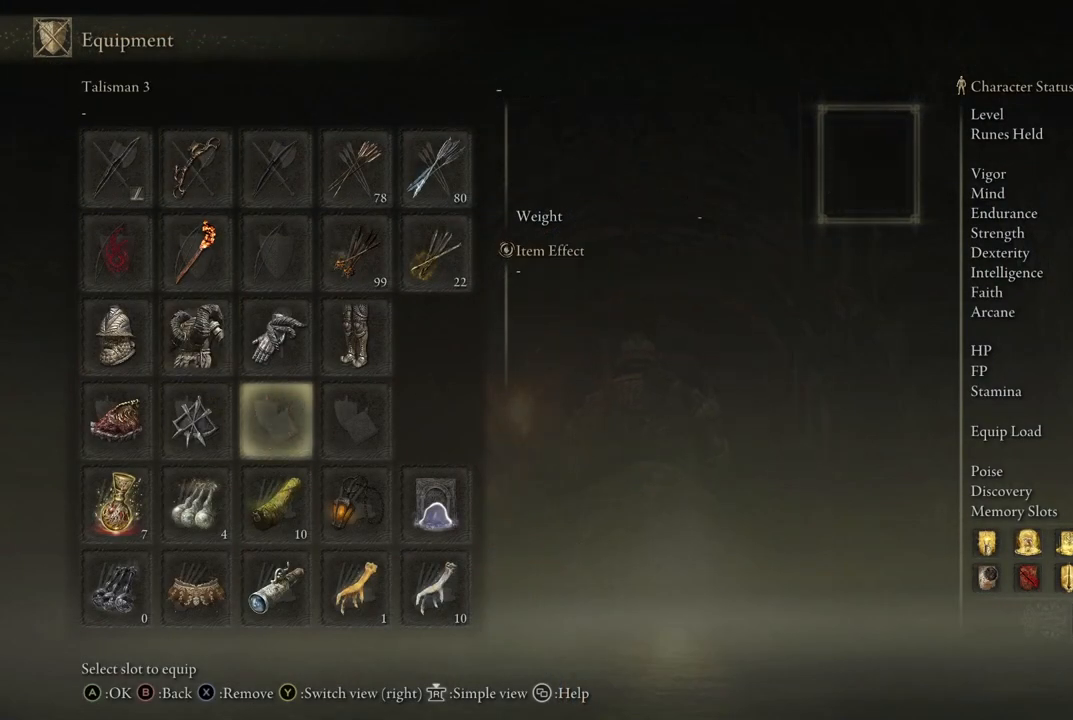
{"buttons": [], "left_stick": "center", "right_stick": "center", "events": [[150, "A", "down"], [233, "A", "up"]]}
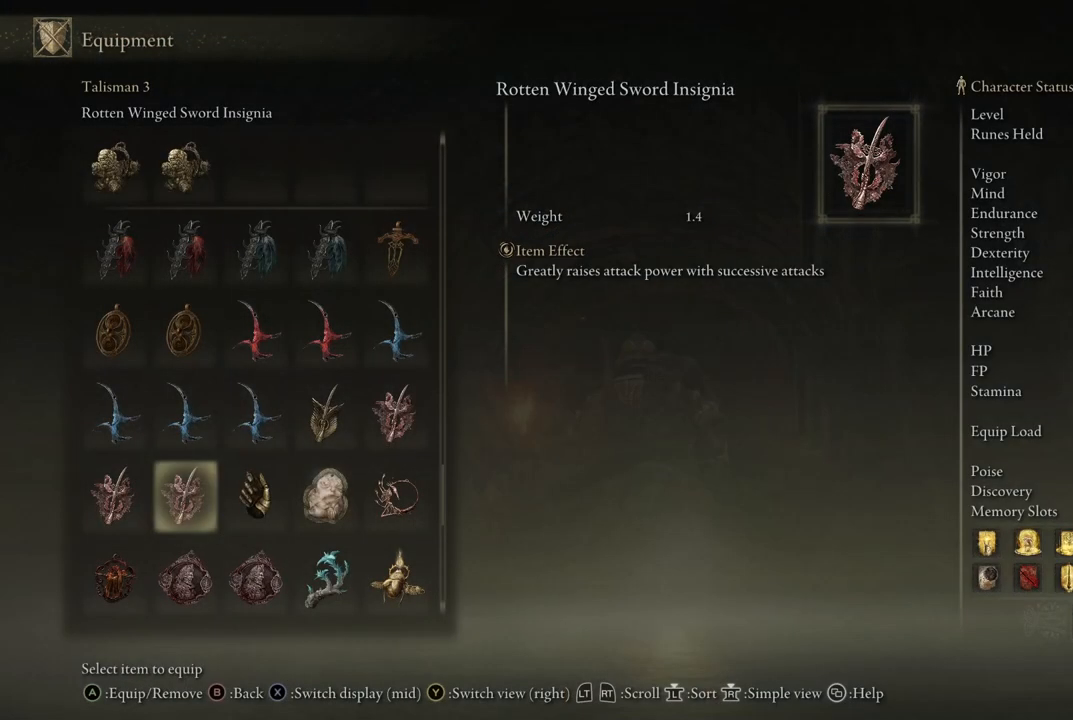
{"buttons": ["DPAD_RIGHT"], "left_stick": "center", "right_stick": "center", "events": [[217, "DPAD_DOWN", "down"], [300, "DPAD_DOWN", "up"], [417, "DPAD_RIGHT", "down"]]}